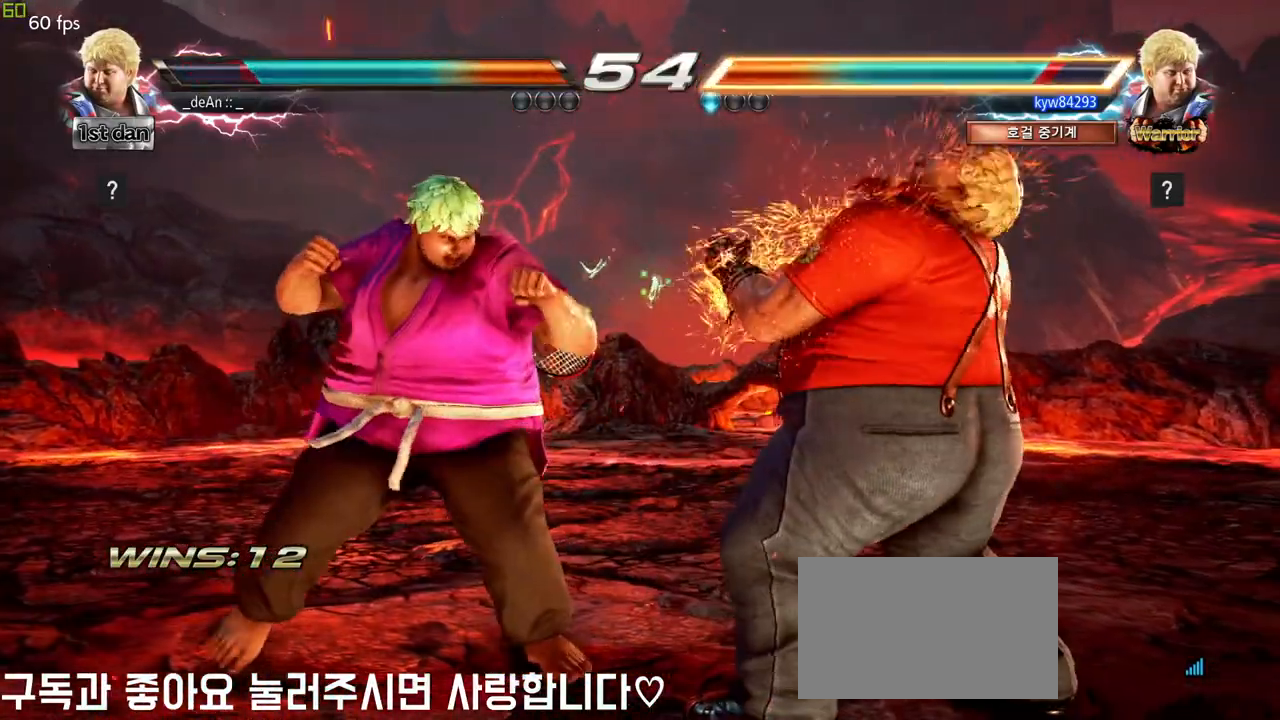
Gameplay with a controller (arcade stick); each line is a JSON object with the inputs held at the frame after it. "events" lists button and stick changes between this image and that frame as [ms after this image, input, new state], when the widget could be followed in between. Not read: L3 R3 SQUARE TRIANGLE other_buttons.
{"buttons": [], "left_stick": "left", "events": []}
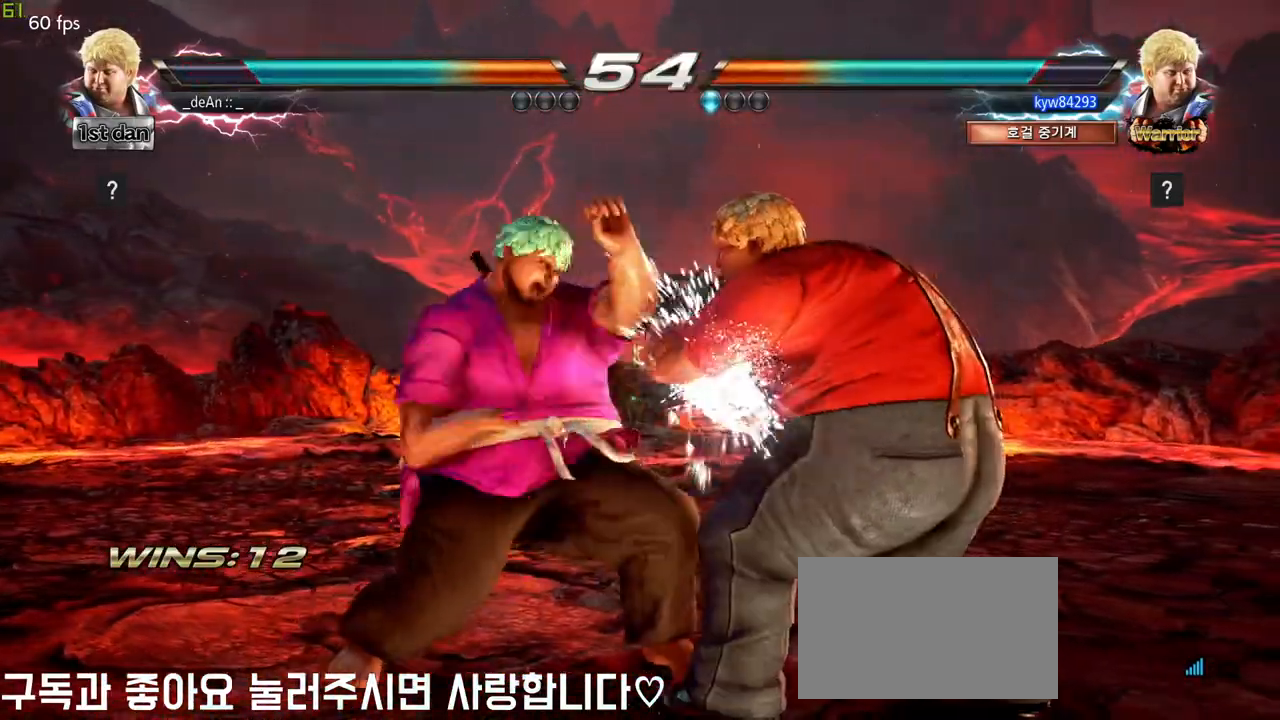
{"buttons": [], "left_stick": "center", "events": [[167, "left_stick", "center"]]}
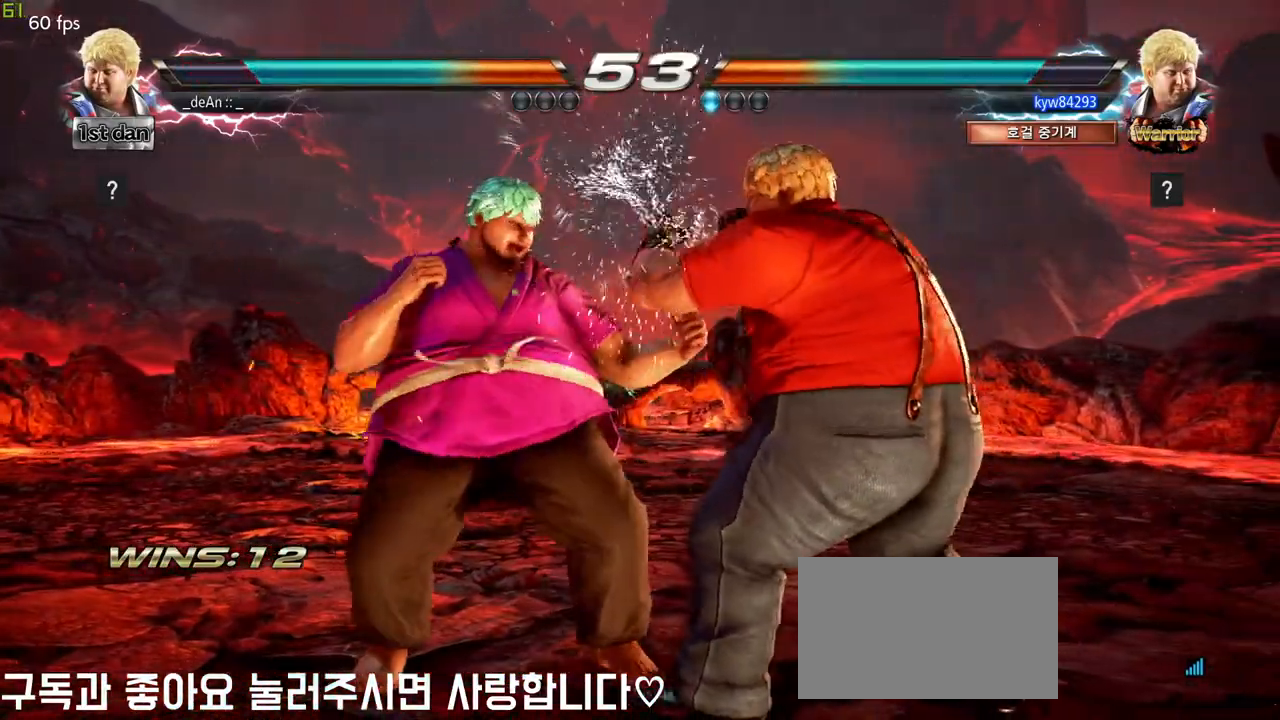
{"buttons": ["CIRCLE"], "left_stick": "right", "events": [[367, "left_stick", "right"], [433, "CIRCLE", "down"]]}
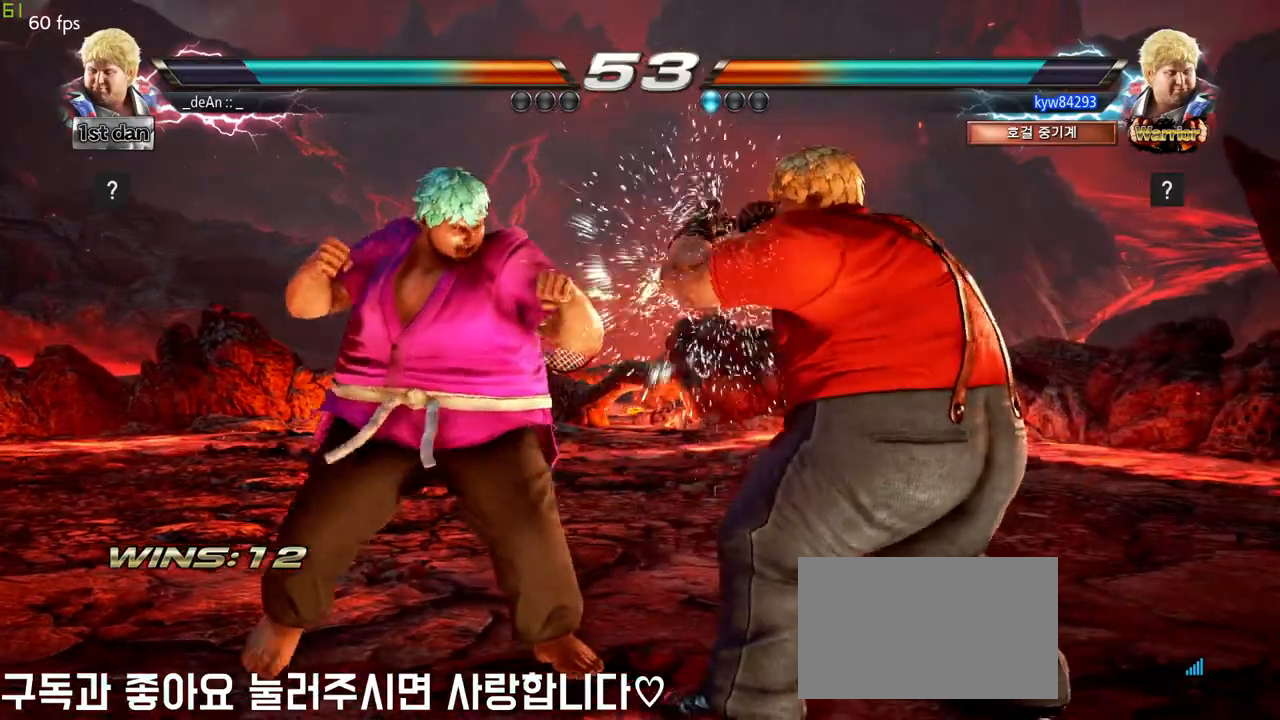
{"buttons": [], "left_stick": "center", "events": [[33, "CIRCLE", "up"], [150, "left_stick", "center"]]}
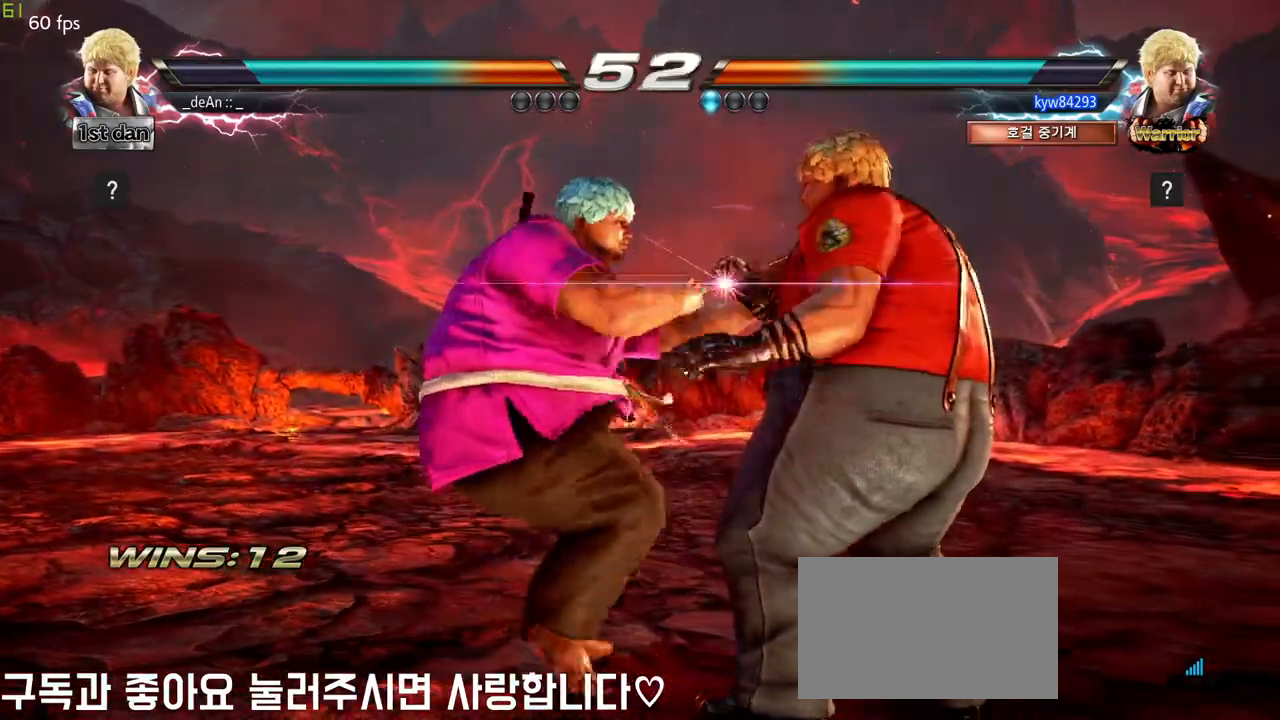
{"buttons": [], "left_stick": "center", "events": []}
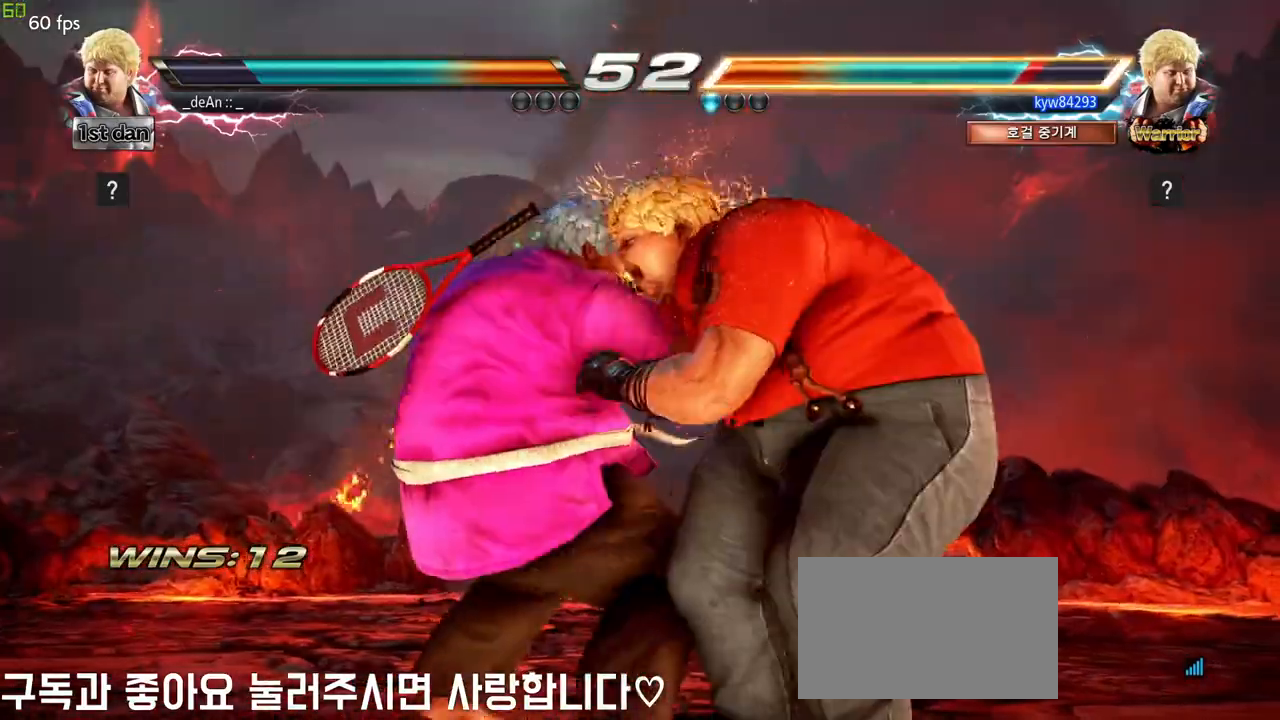
{"buttons": [], "left_stick": "center", "events": []}
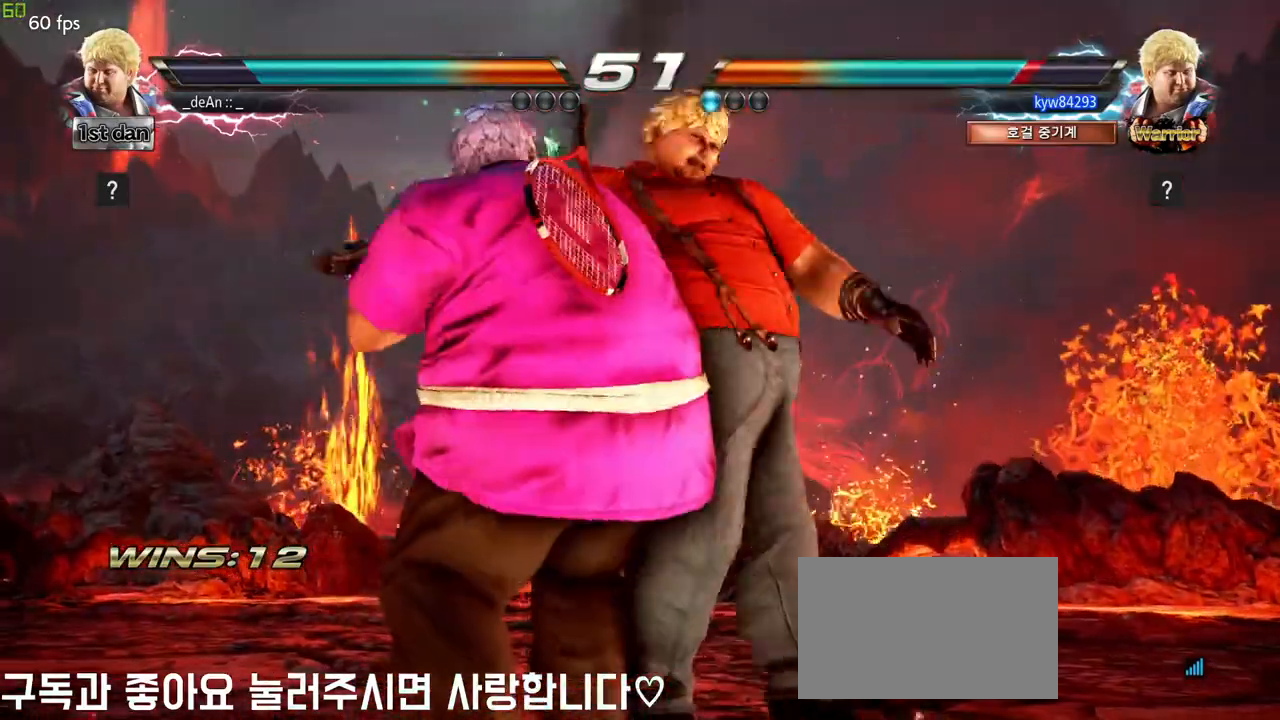
{"buttons": [], "left_stick": "center", "events": []}
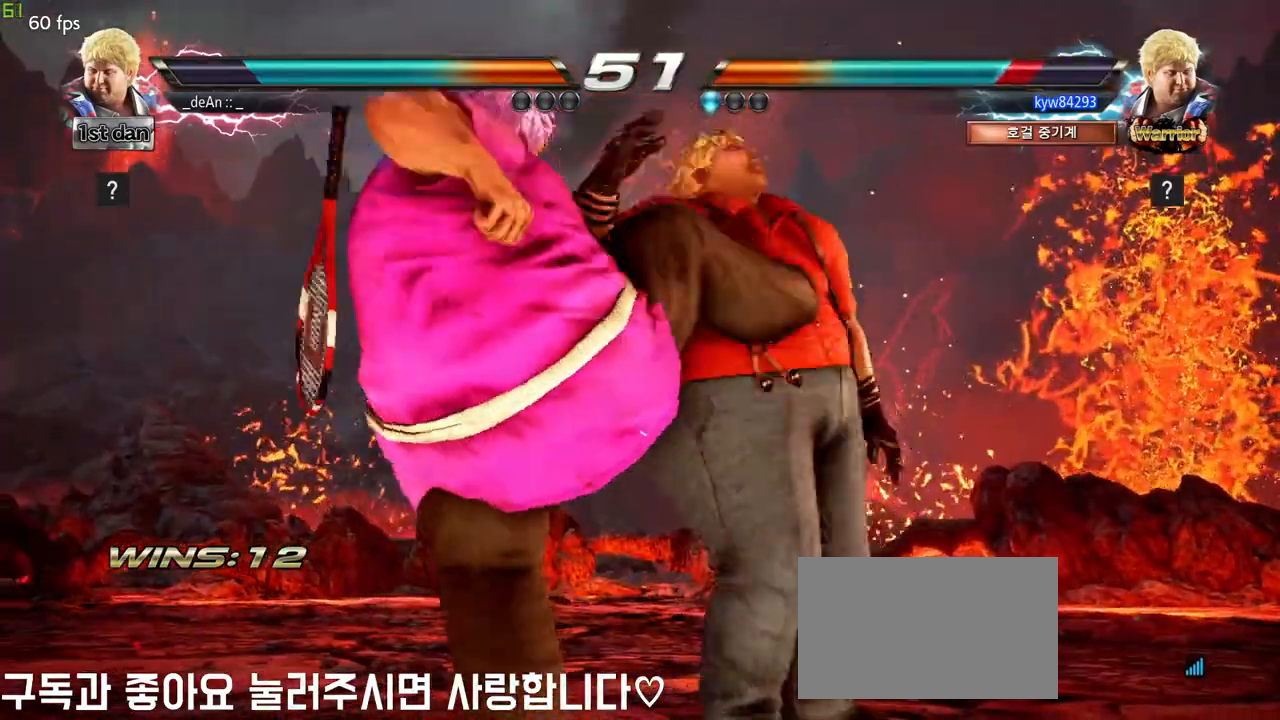
{"buttons": [], "left_stick": "center", "events": []}
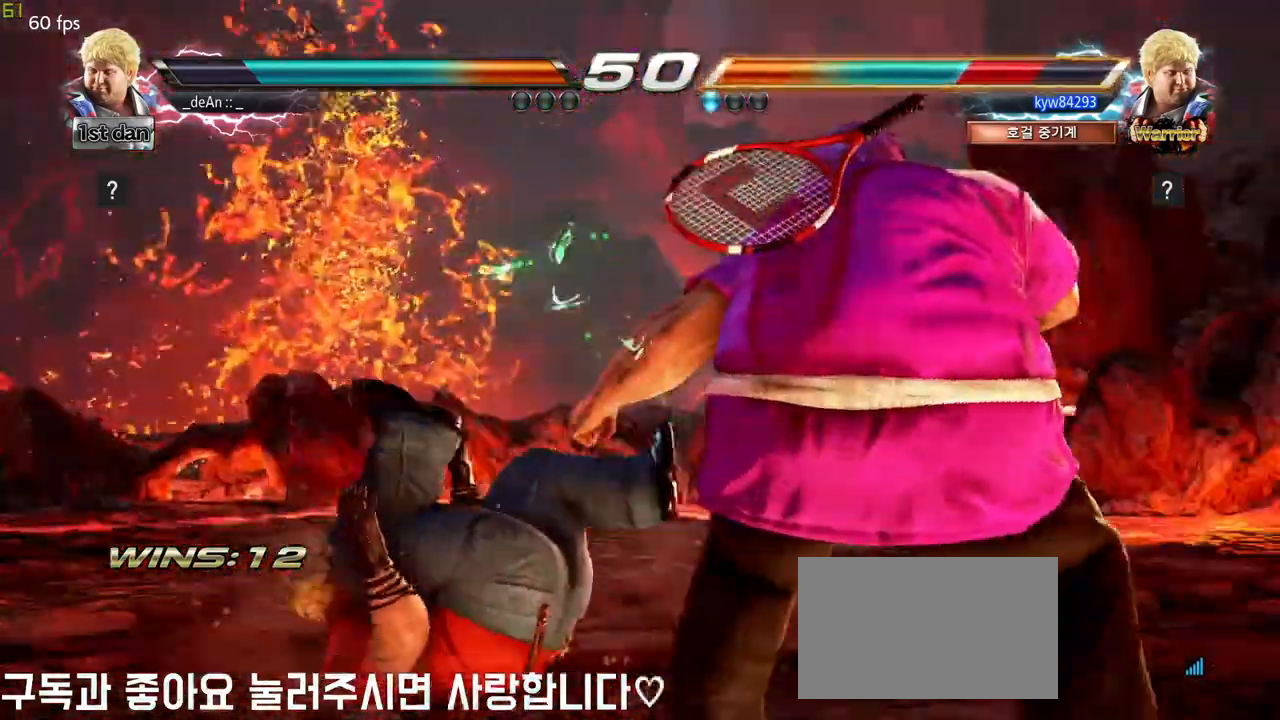
{"buttons": ["CROSS"], "left_stick": "up", "events": [[367, "left_stick", "up"], [400, "CIRCLE", "down"], [400, "CROSS", "down"], [500, "CIRCLE", "up"]]}
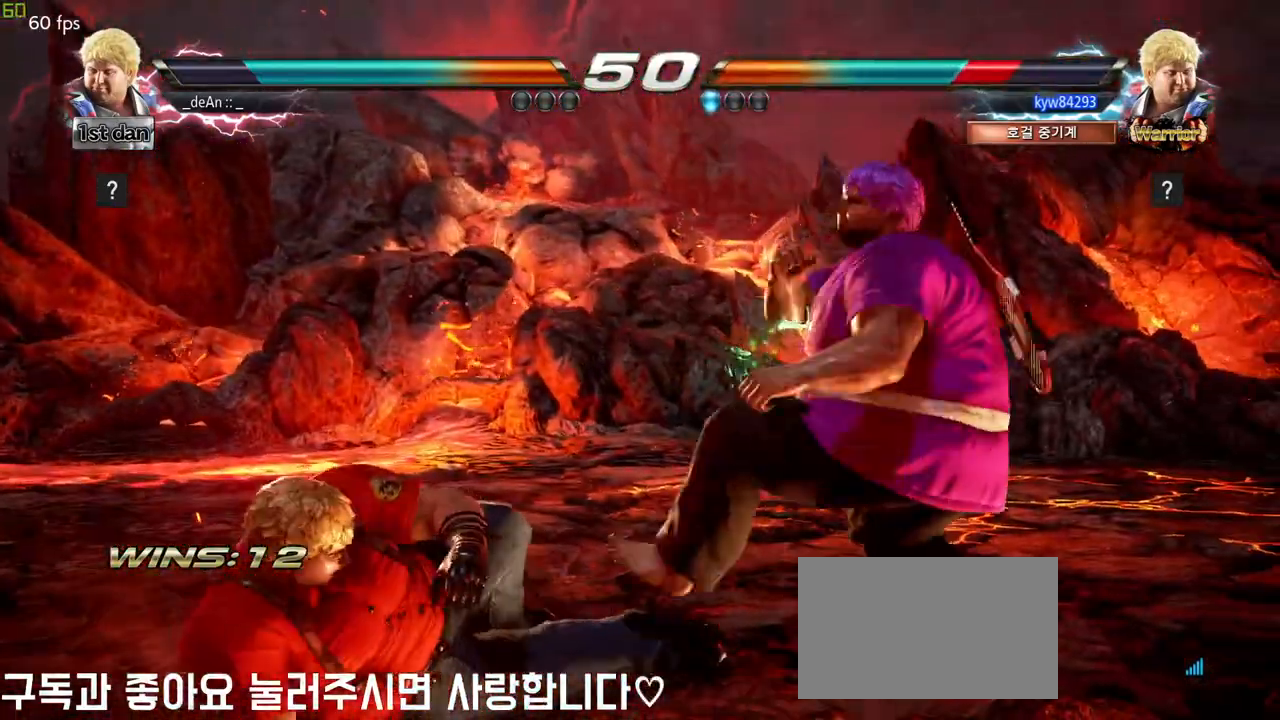
{"buttons": [], "left_stick": "center", "events": [[33, "CROSS", "up"], [83, "left_stick", "center"]]}
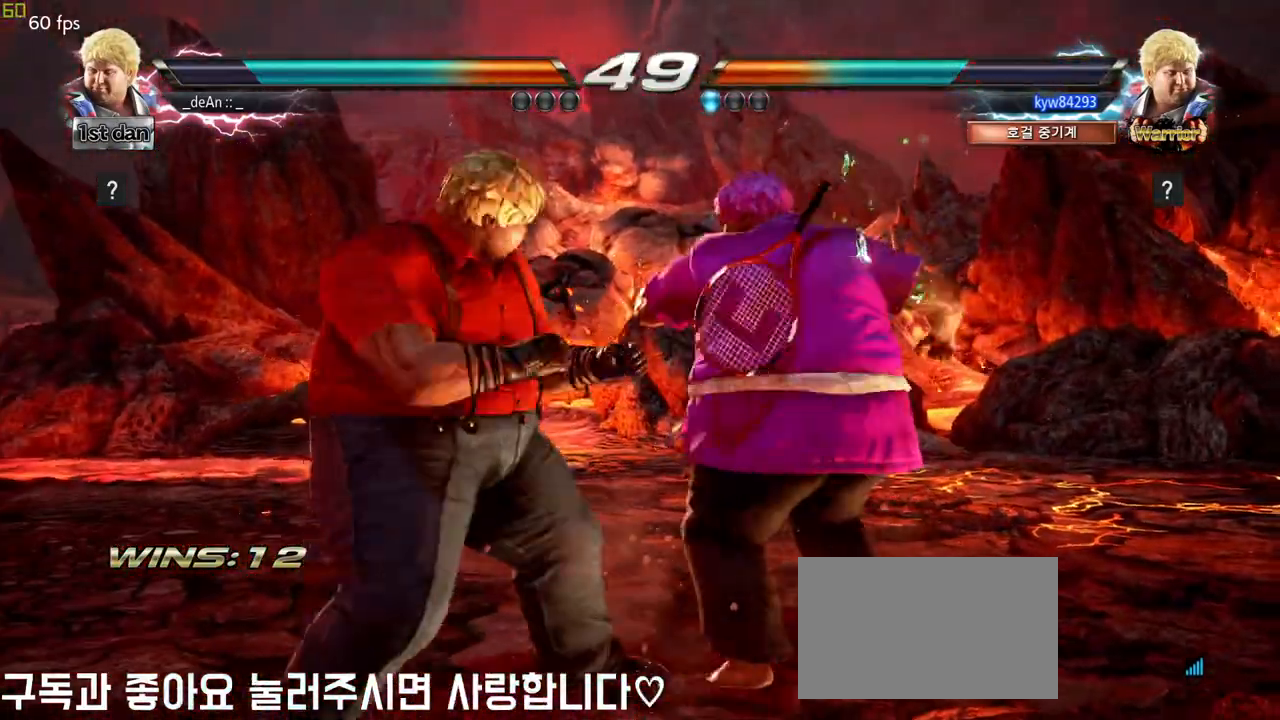
{"buttons": [], "left_stick": "right", "events": [[17, "left_stick", "right"]]}
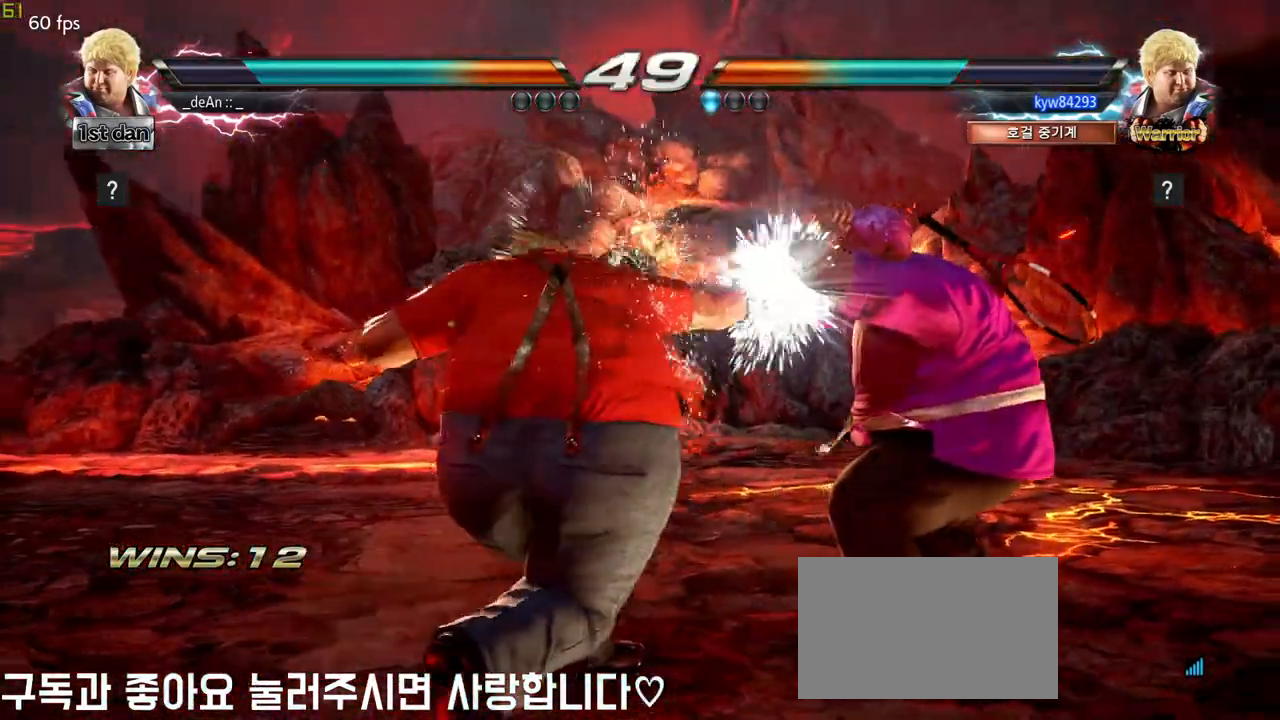
{"buttons": [], "left_stick": "center", "events": [[300, "left_stick", "center"]]}
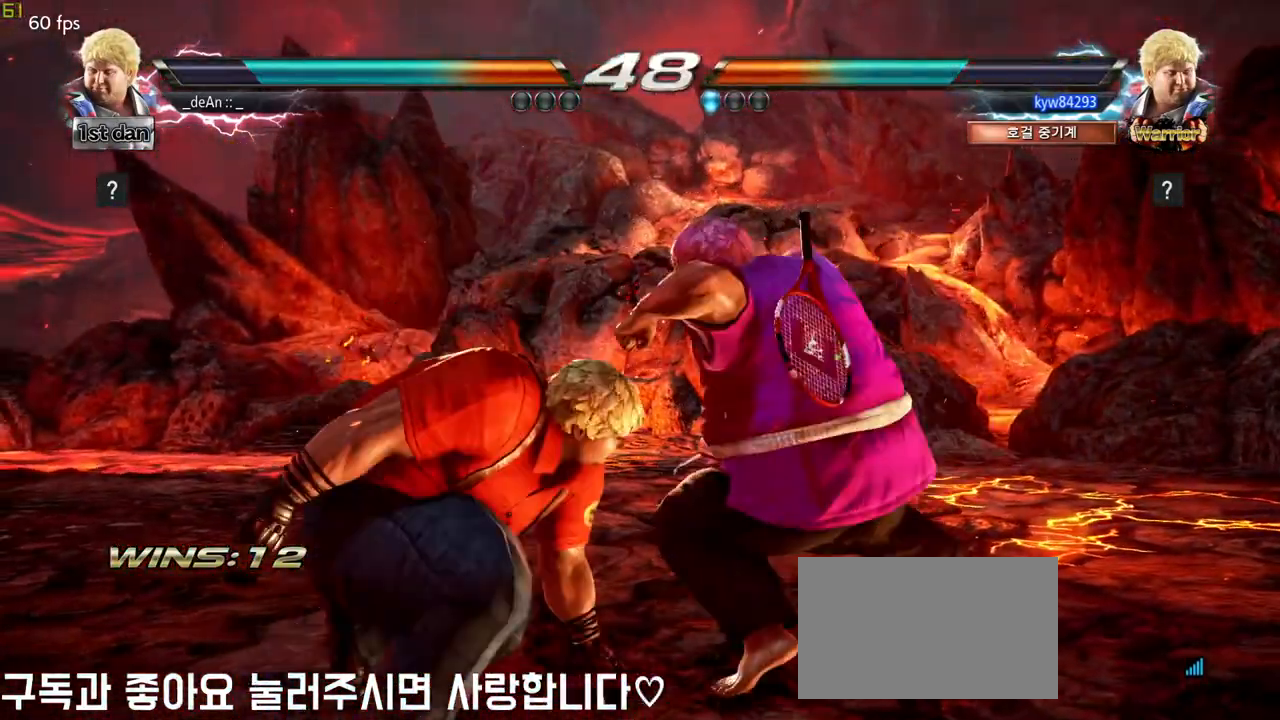
{"buttons": [], "left_stick": "right", "events": [[450, "left_stick", "right"]]}
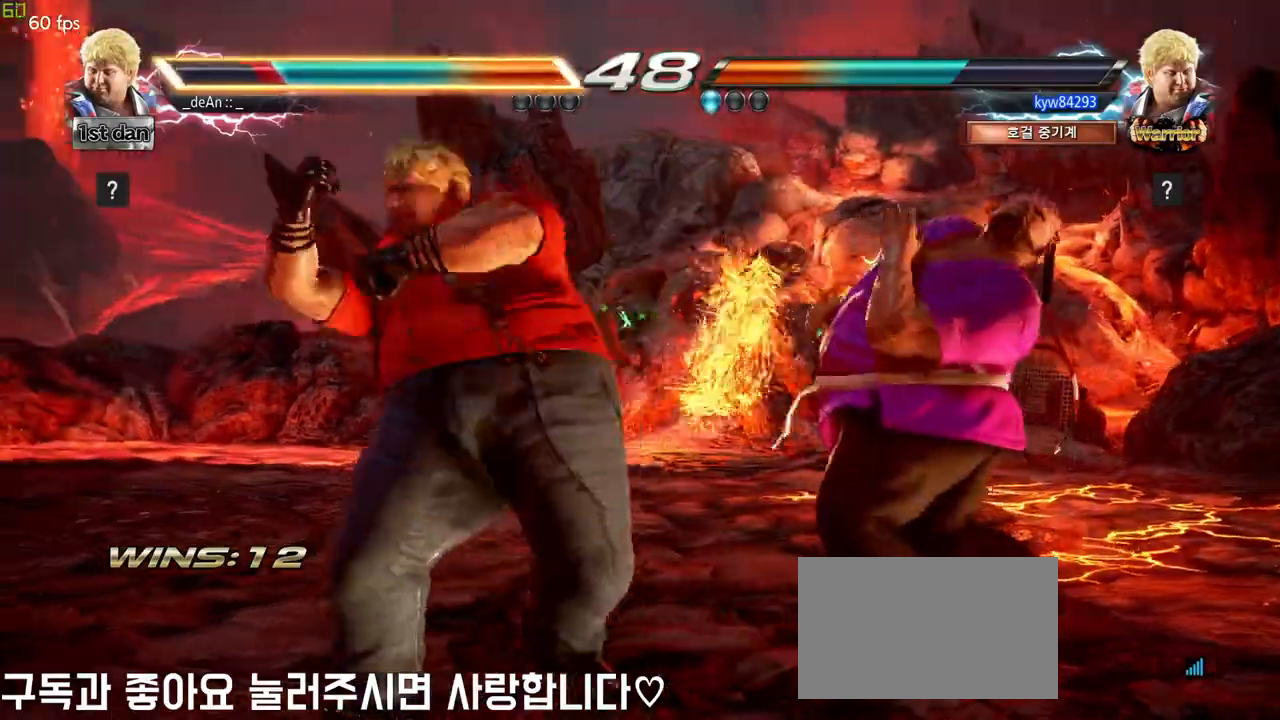
{"buttons": [], "left_stick": "right", "events": []}
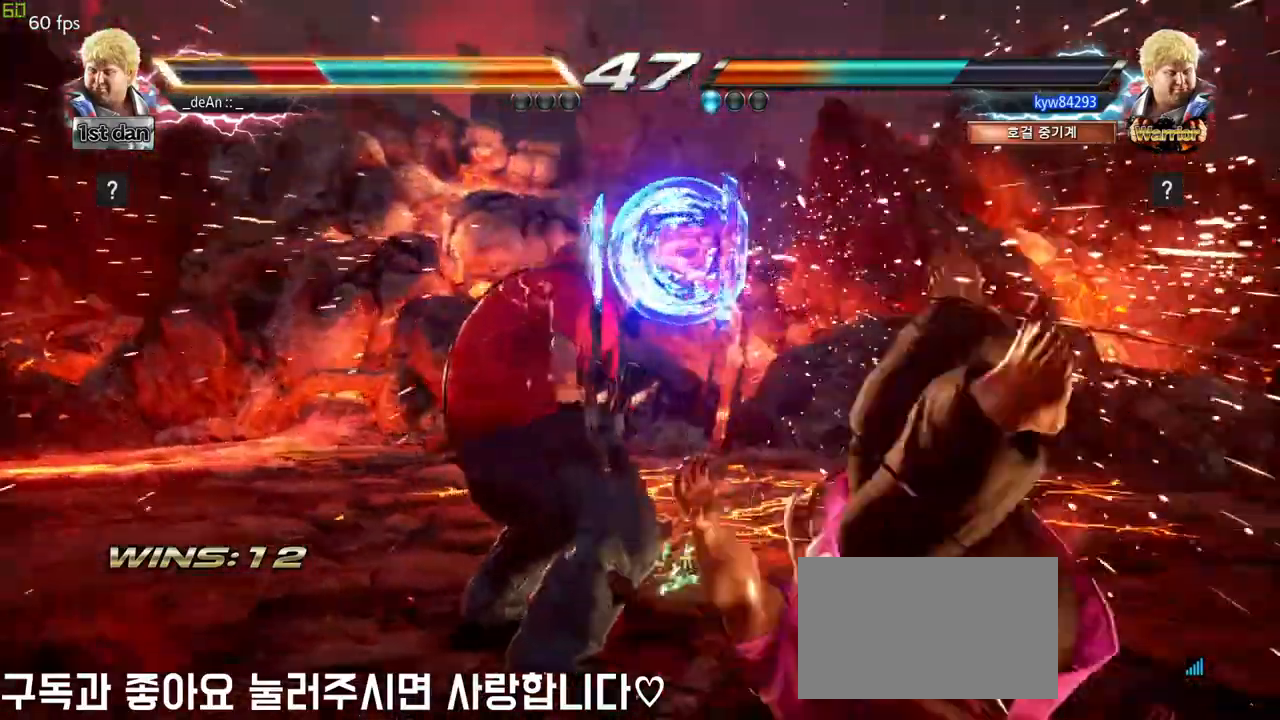
{"buttons": [], "left_stick": "right", "events": []}
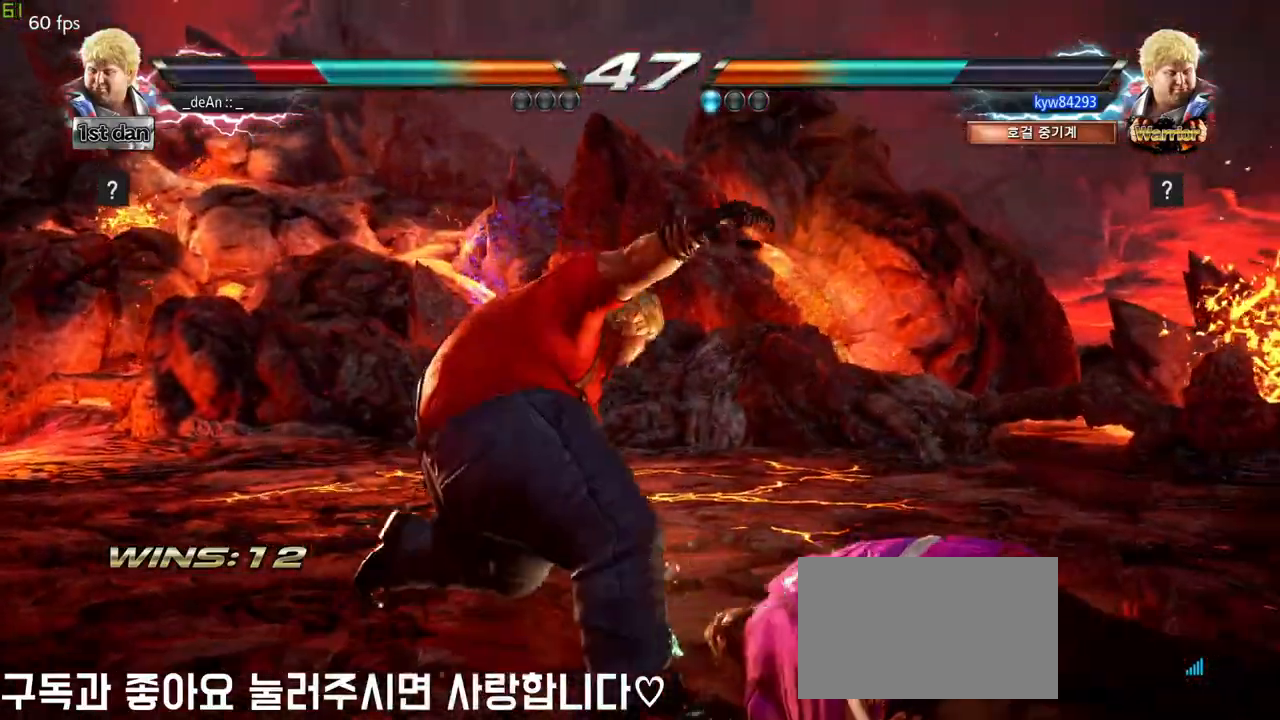
{"buttons": [], "left_stick": "right", "events": [[200, "left_stick", "down-right"], [333, "left_stick", "right"]]}
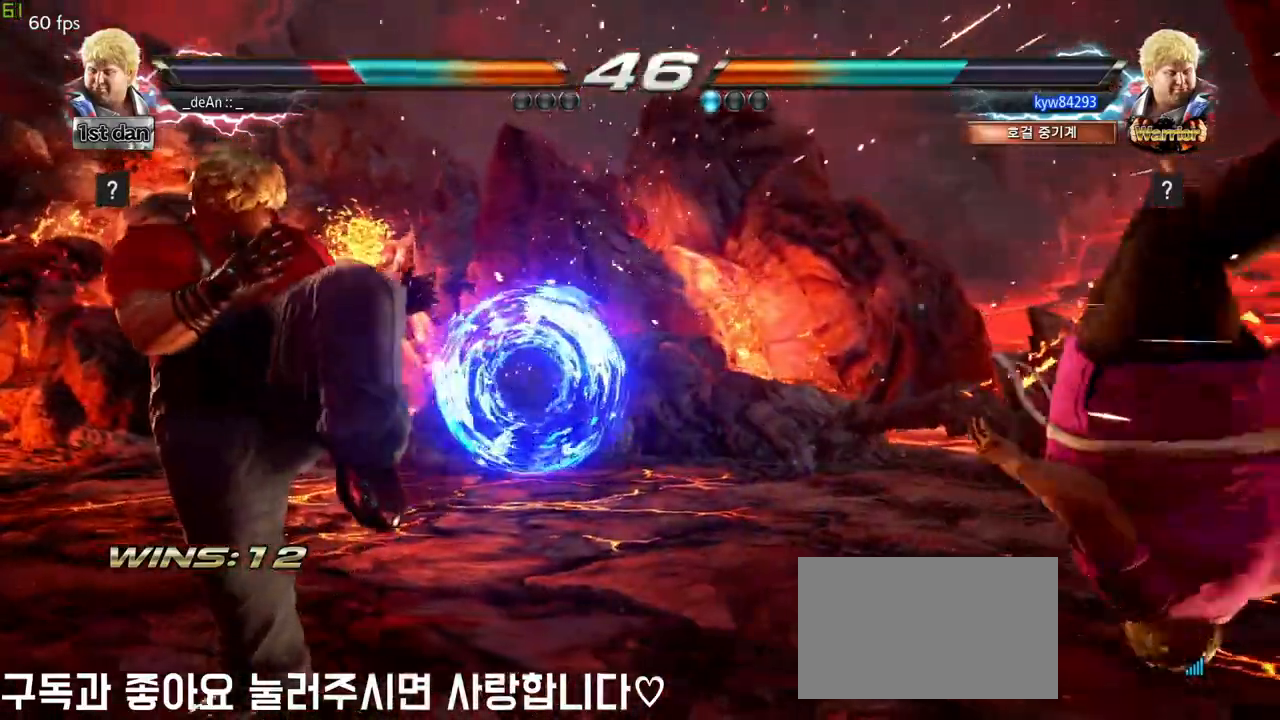
{"buttons": [], "left_stick": "right", "events": []}
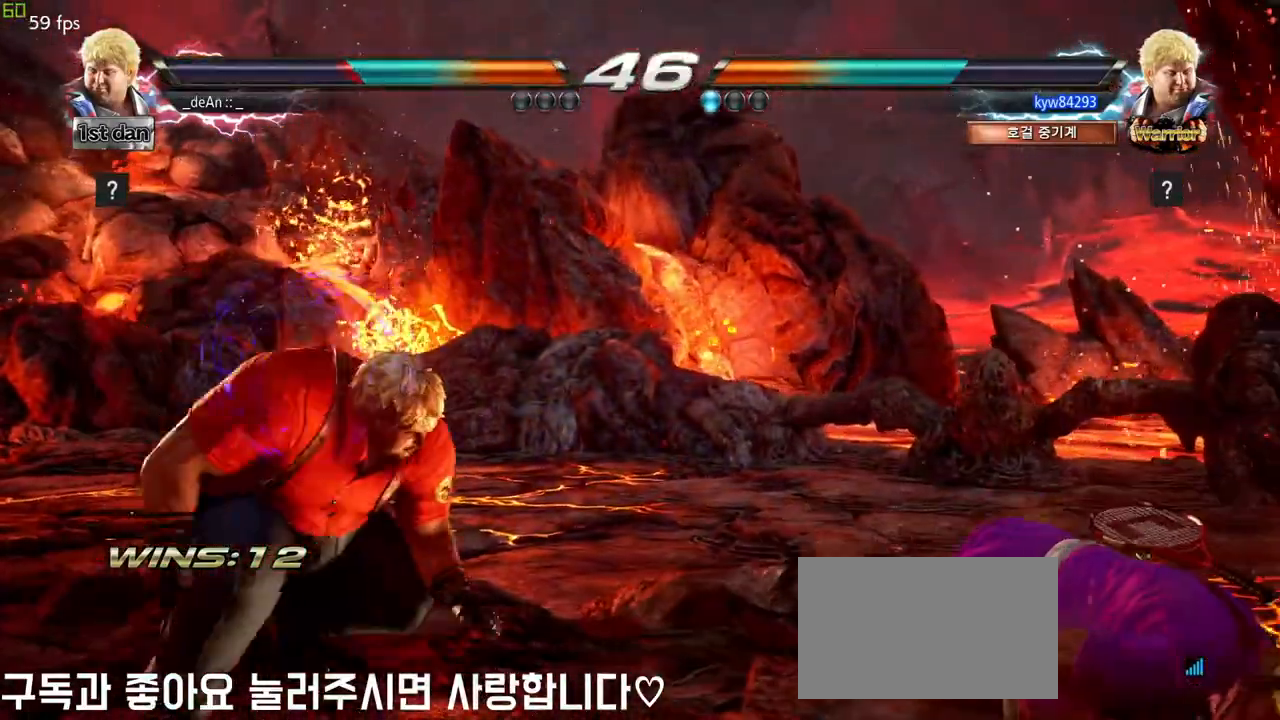
{"buttons": [], "left_stick": "right", "events": []}
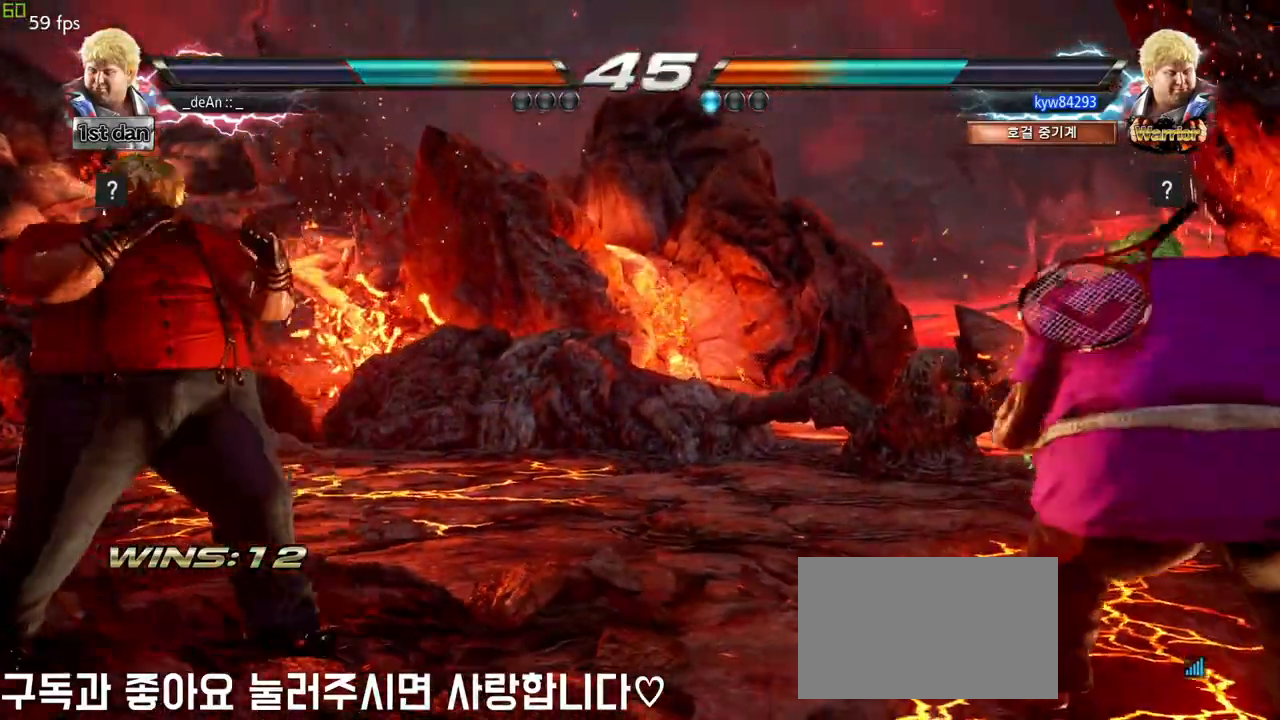
{"buttons": [], "left_stick": "center", "events": [[33, "left_stick", "center"], [100, "left_stick", "up-left"], [117, "CROSS", "down"], [133, "CIRCLE", "down"], [150, "left_stick", "up"], [217, "CIRCLE", "up"], [217, "CROSS", "up"], [283, "left_stick", "center"]]}
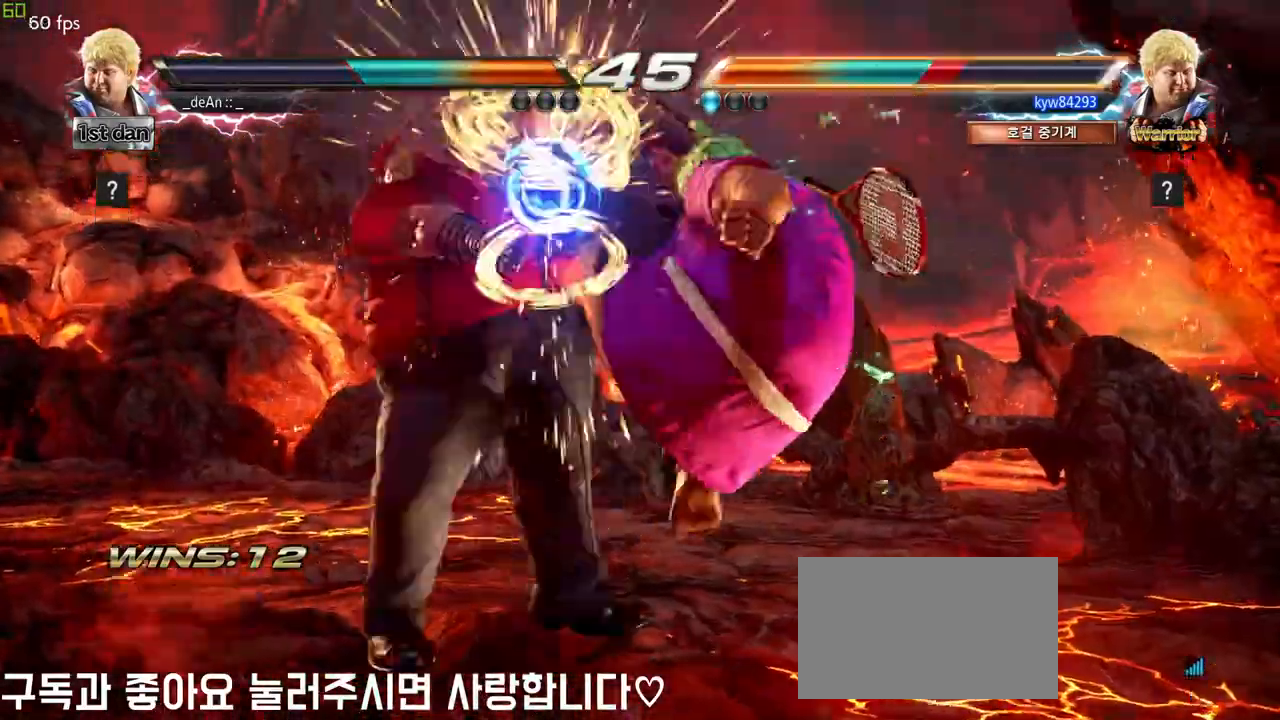
{"buttons": [], "left_stick": "center", "events": []}
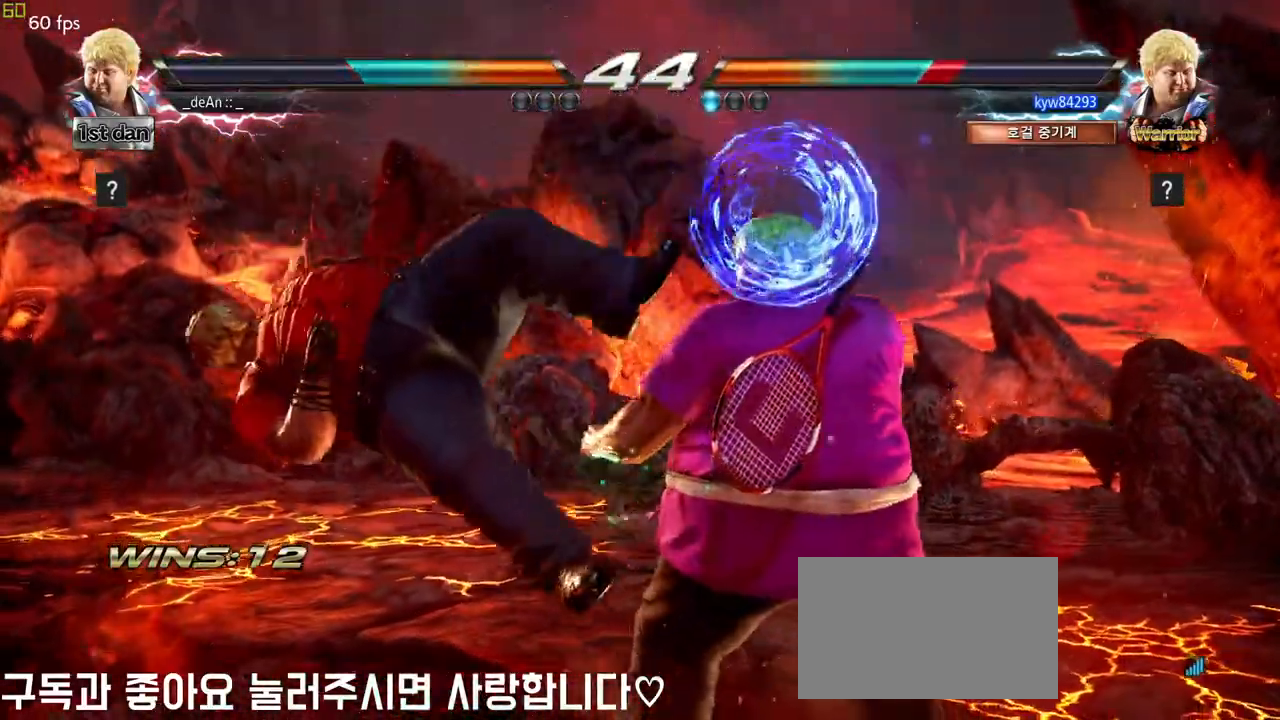
{"buttons": [], "left_stick": "right", "events": [[167, "left_stick", "right"], [350, "CIRCLE", "down"], [467, "CIRCLE", "up"]]}
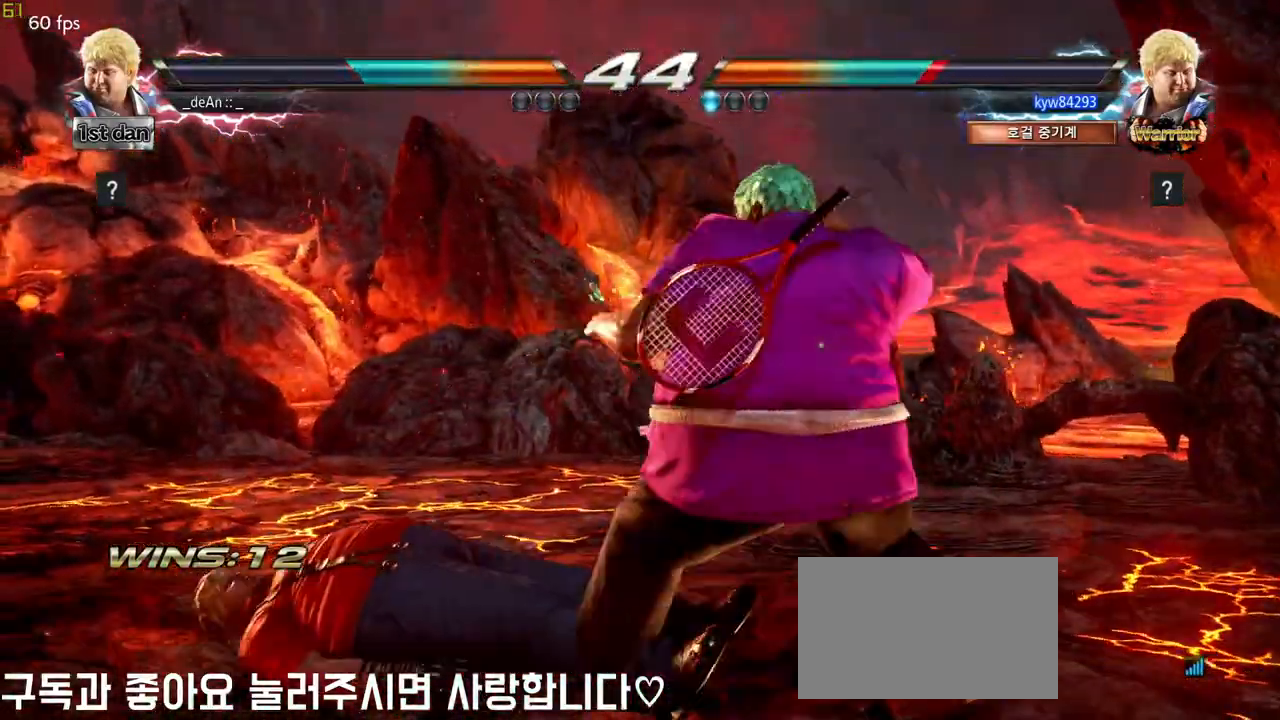
{"buttons": ["CIRCLE"], "left_stick": "center", "events": [[50, "CIRCLE", "down"], [167, "CIRCLE", "up"], [250, "CIRCLE", "down"], [400, "CIRCLE", "up"], [450, "CIRCLE", "down"], [500, "left_stick", "center"]]}
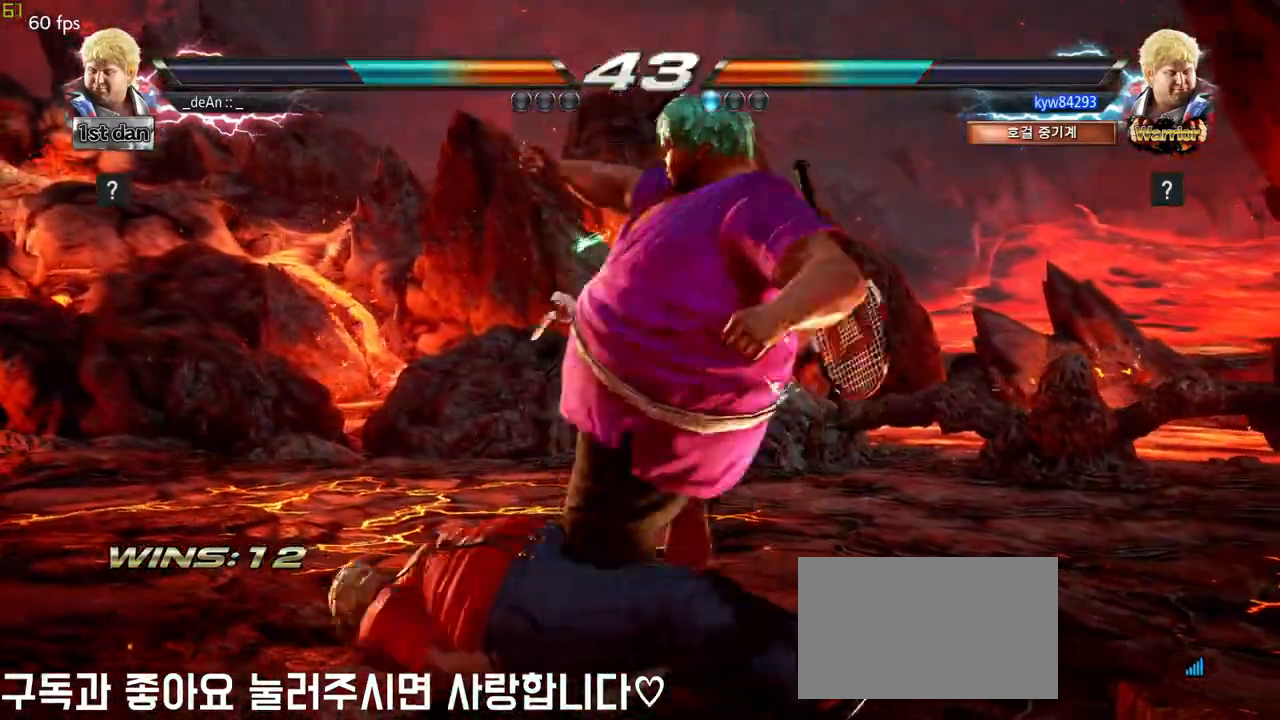
{"buttons": [], "left_stick": "center", "events": [[217, "CIRCLE", "up"]]}
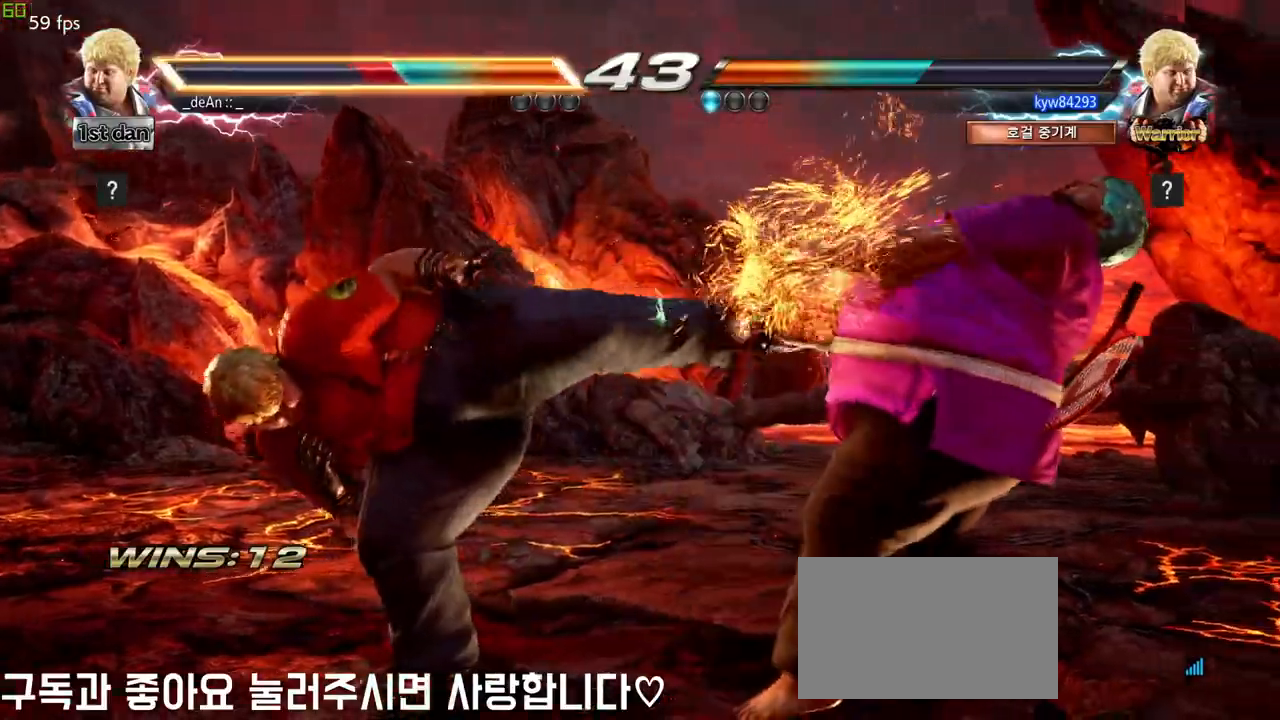
{"buttons": [], "left_stick": "right", "events": [[333, "left_stick", "right"], [433, "left_stick", "center"], [500, "left_stick", "right"]]}
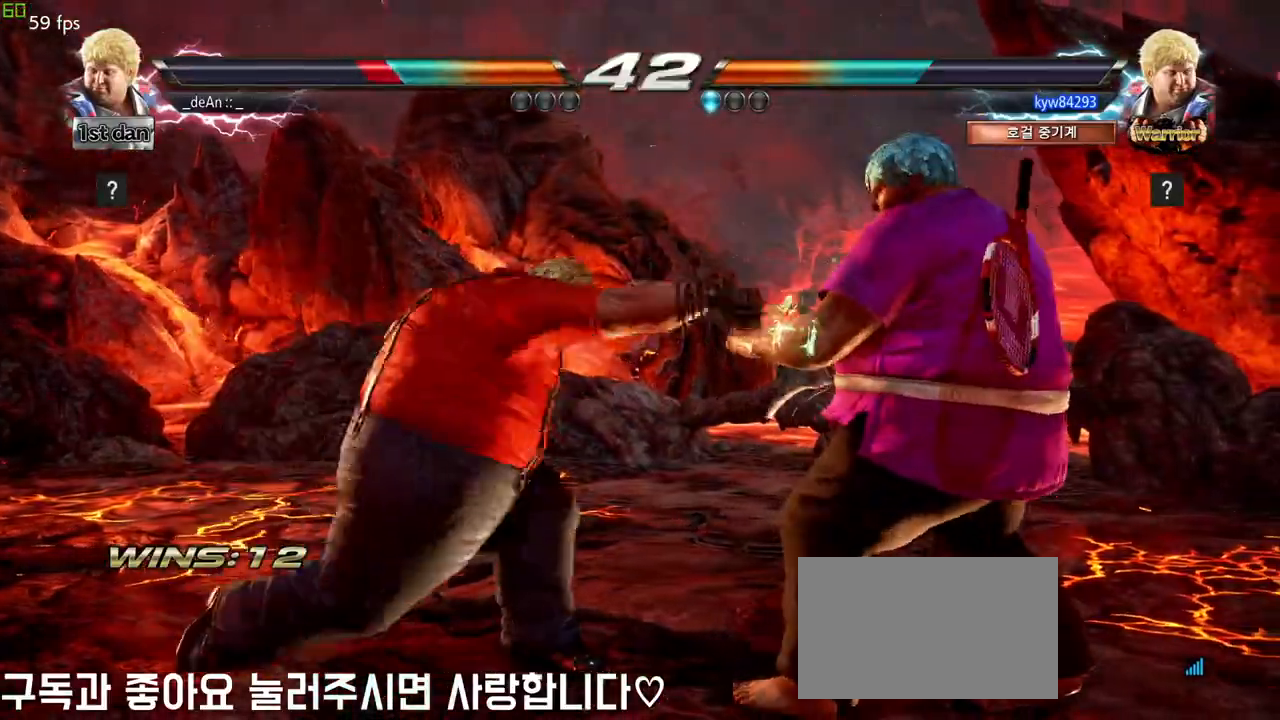
{"buttons": [], "left_stick": "right", "events": []}
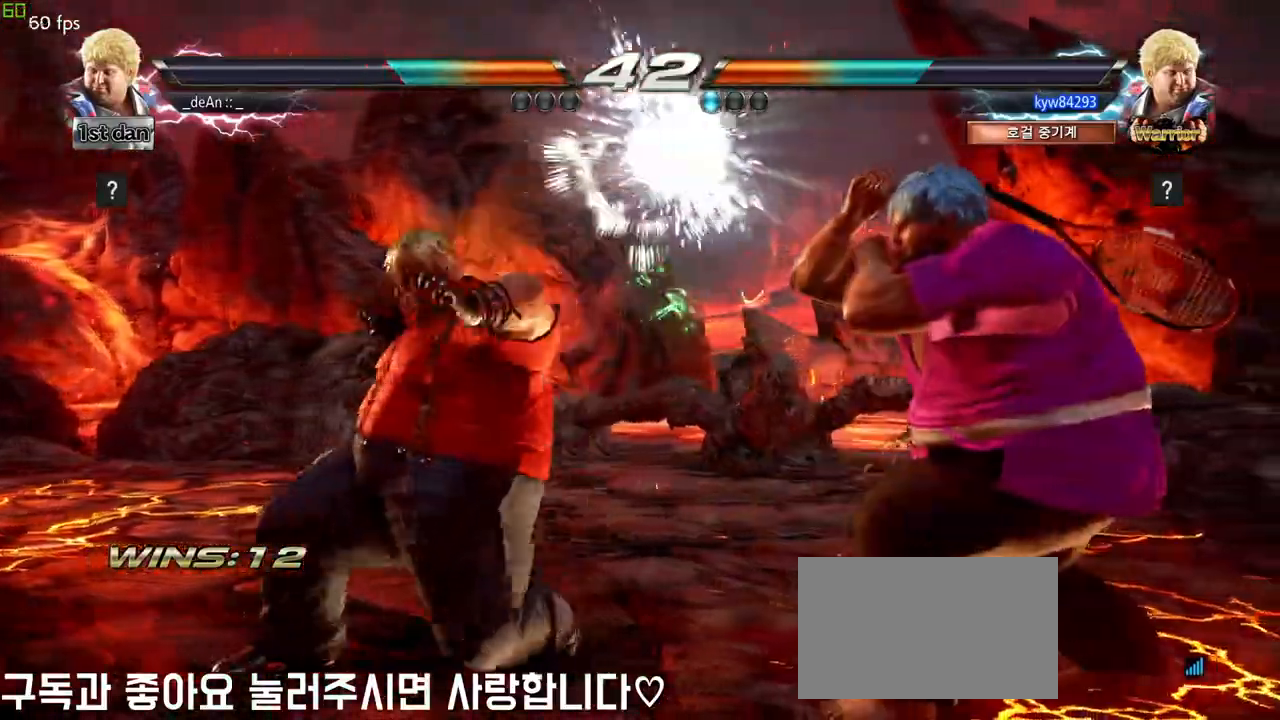
{"buttons": [], "left_stick": "center", "events": [[17, "left_stick", "center"]]}
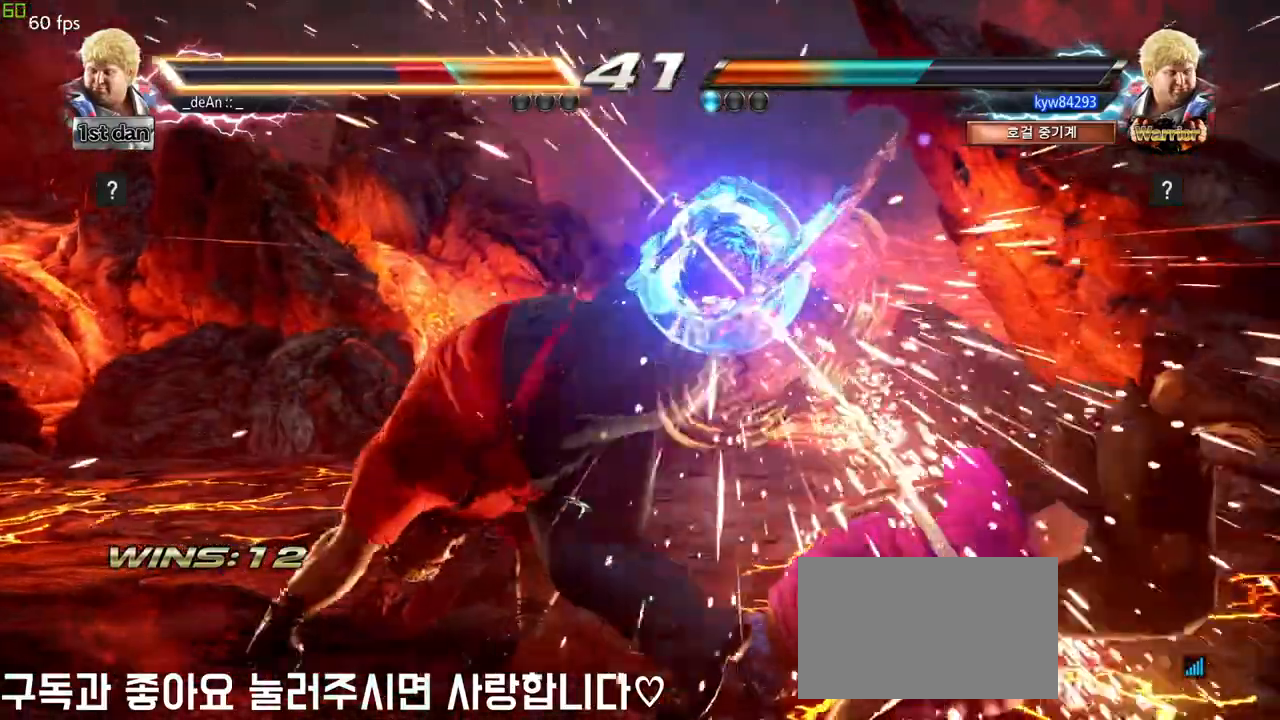
{"buttons": [], "left_stick": "right", "events": [[83, "left_stick", "up-left"], [283, "left_stick", "center"], [417, "left_stick", "right"]]}
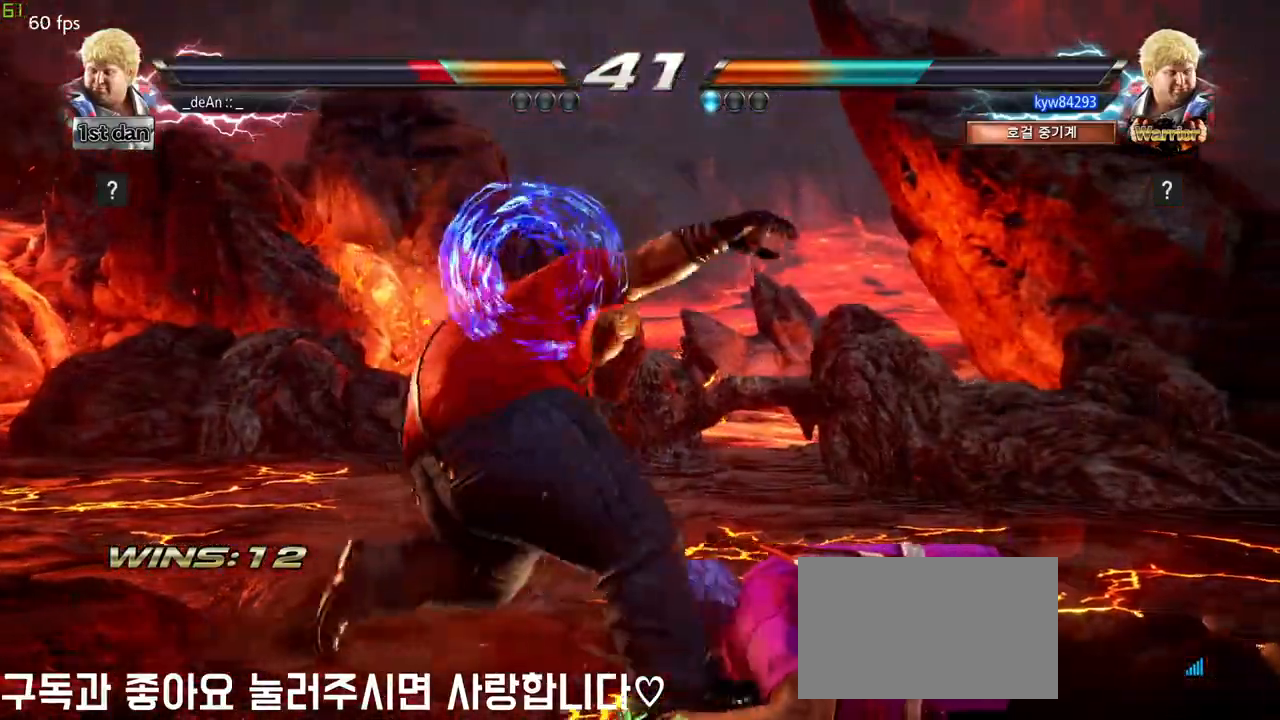
{"buttons": [], "left_stick": "right", "events": []}
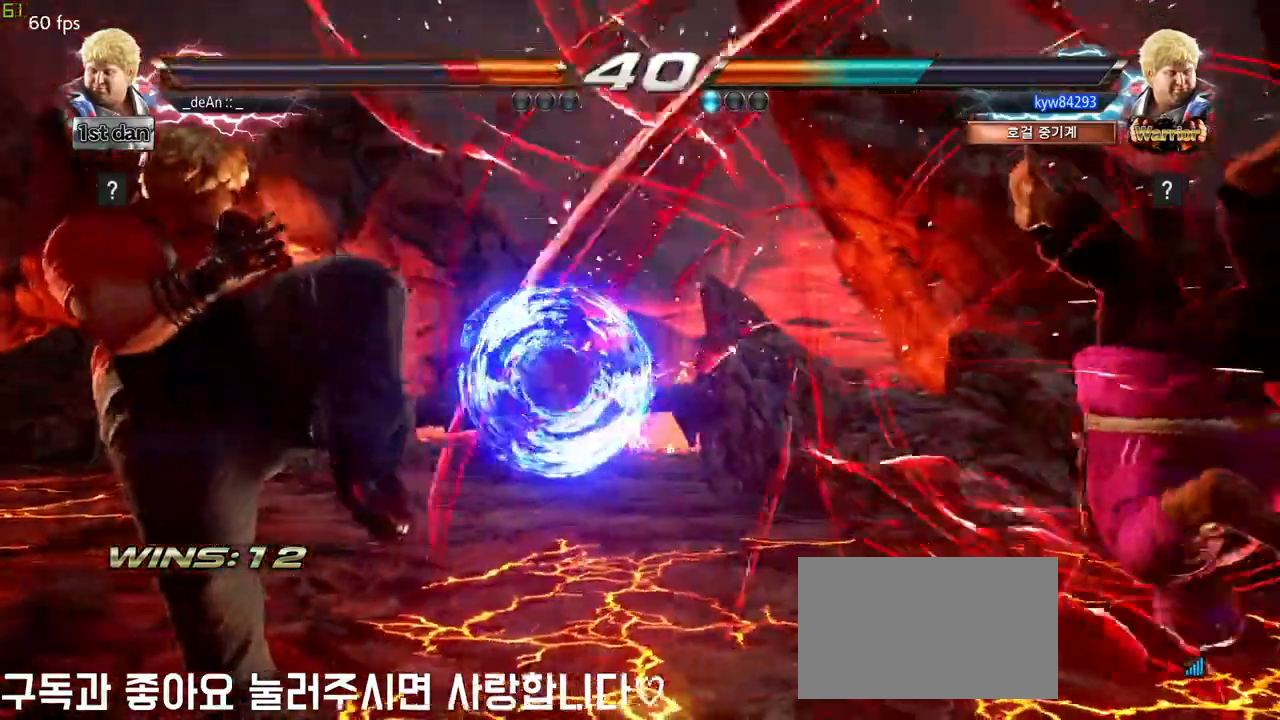
{"buttons": [], "left_stick": "right", "events": []}
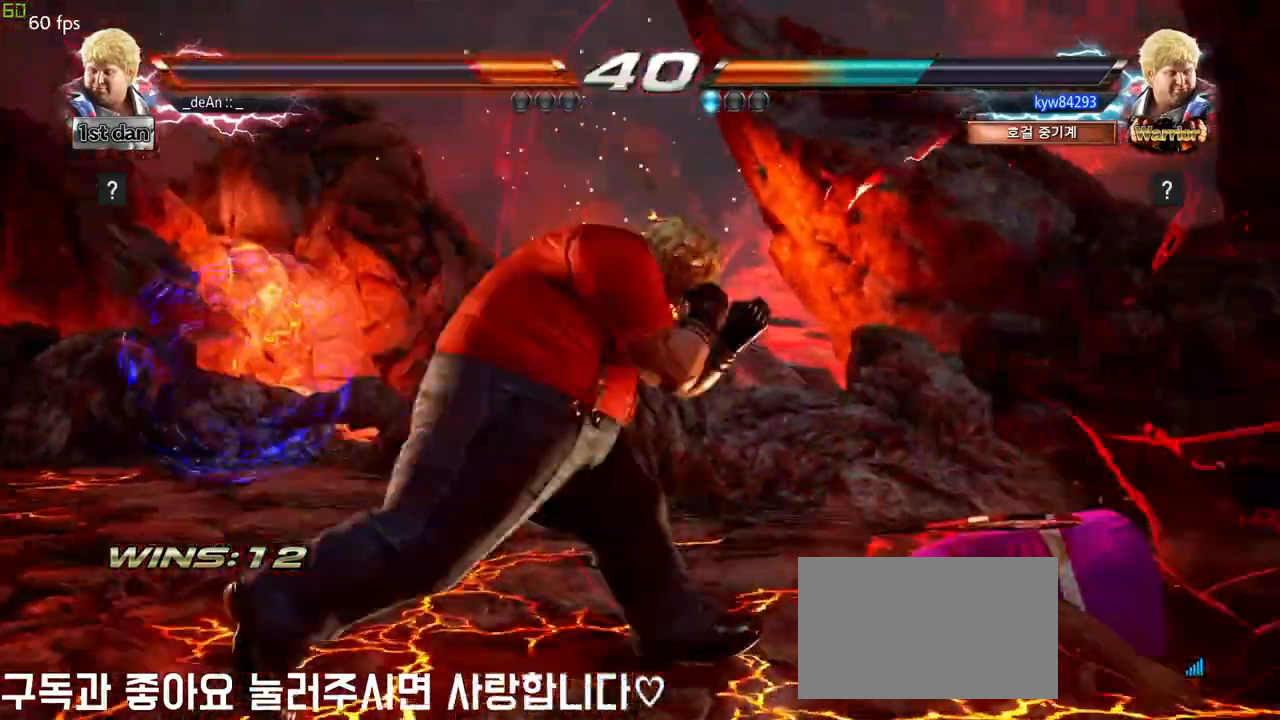
{"buttons": [], "left_stick": "down", "events": [[250, "left_stick", "down"]]}